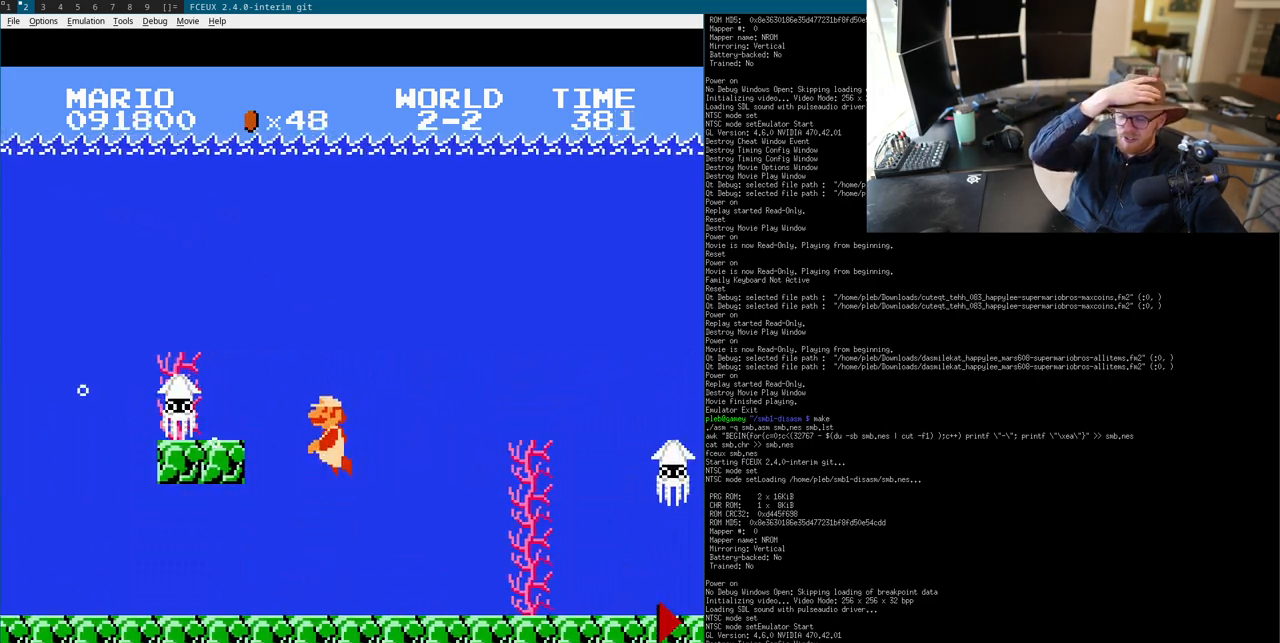
Gameplay with a controller (Nintendo layout); each line is a JSON object with the inputs held at the frame after it. "events" lists button and stick changes between this image and that frame as [ms after this image, input, new state], when the widget could be followed in between. Not read: L3 R3.
{"buttons": [], "events": [[17, "A", "down"], [17, "B", "up"], [17, "DPAD_RIGHT", "down"], [33, "DPAD_RIGHT", "up"], [217, "A", "up"]]}
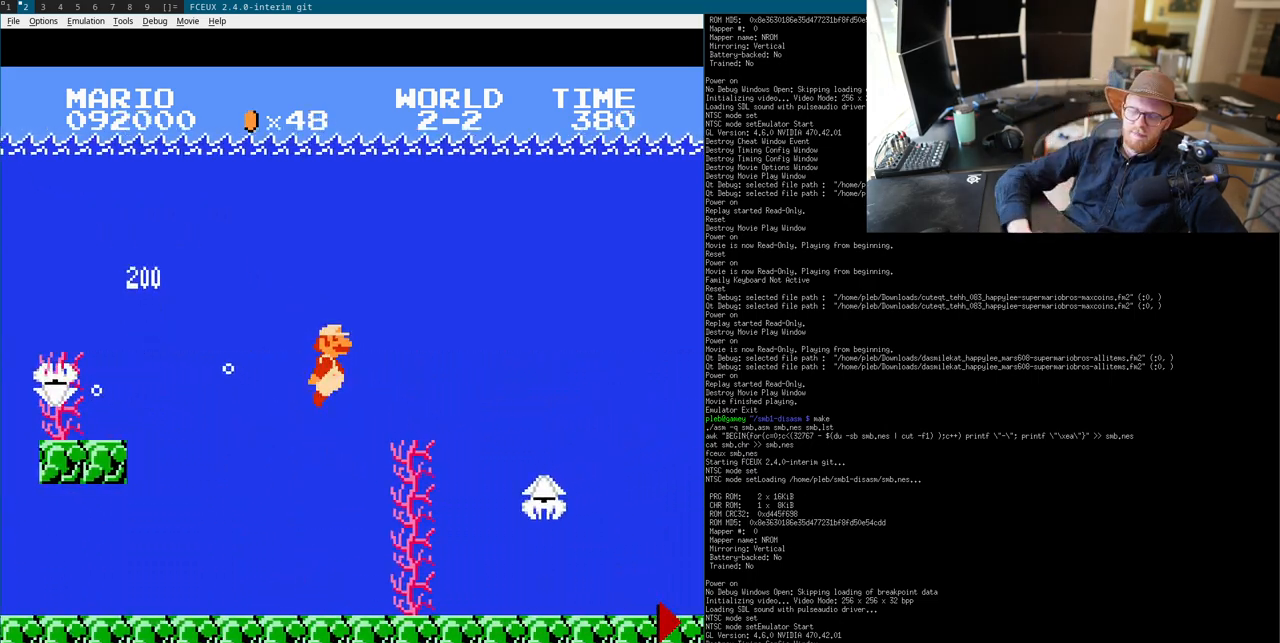
{"buttons": [], "events": []}
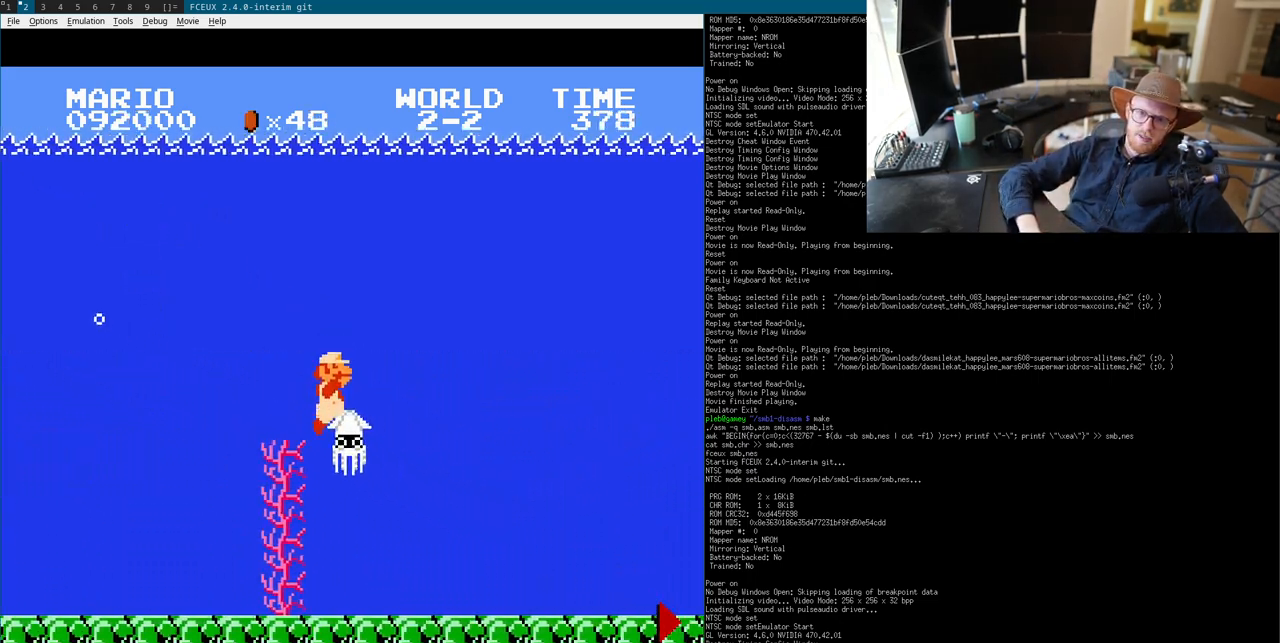
{"buttons": [], "events": [[17, "A", "down"], [17, "DPAD_LEFT", "down"], [17, "DPAD_RIGHT", "down"], [33, "DPAD_LEFT", "up"], [33, "DPAD_RIGHT", "up"], [467, "A", "up"]]}
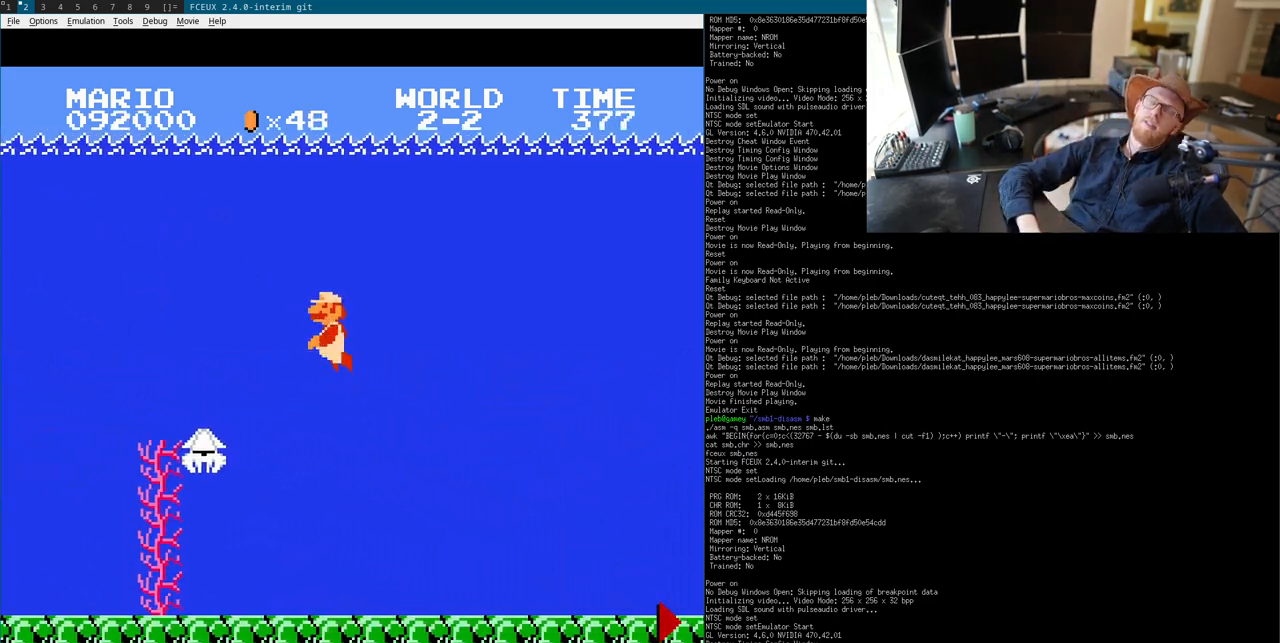
{"buttons": [], "events": [[300, "A", "down"], [300, "B", "down"], [317, "A", "up"], [317, "B", "up"], [317, "DPAD_RIGHT", "down"], [333, "DPAD_RIGHT", "up"], [383, "DPAD_LEFT", "down"], [400, "DPAD_LEFT", "up"], [467, "A", "down"], [483, "A", "up"]]}
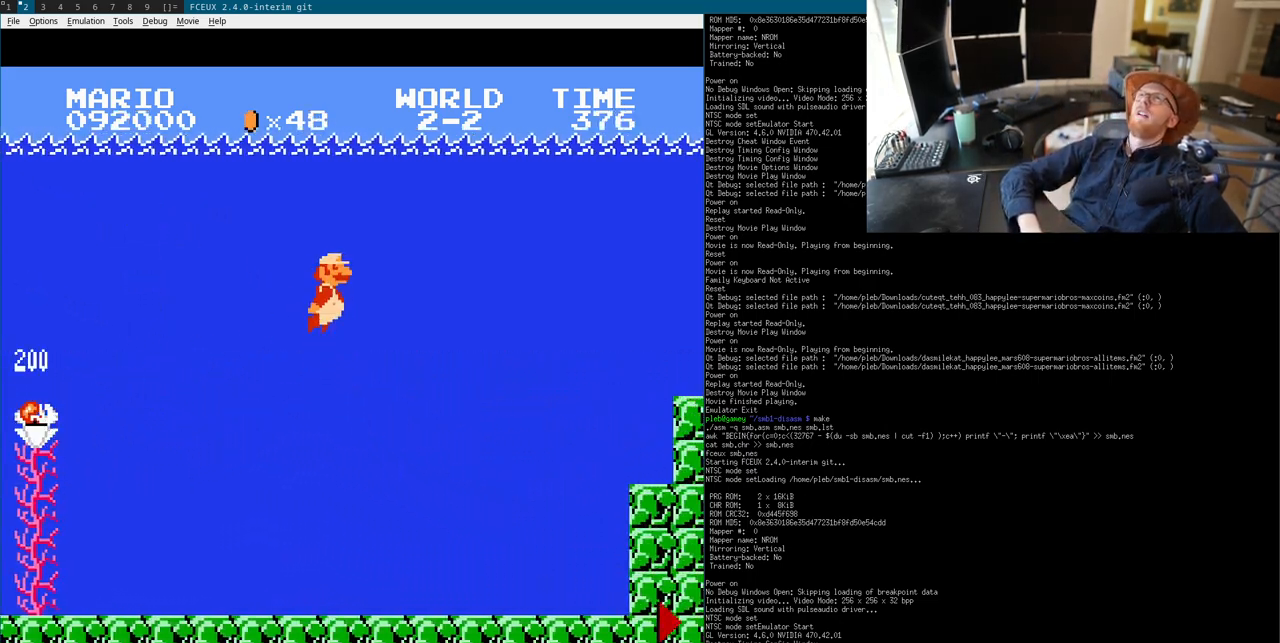
{"buttons": [], "events": [[133, "A", "down"], [133, "DPAD_RIGHT", "down"], [150, "A", "up"], [150, "DPAD_RIGHT", "up"], [217, "A", "down"], [217, "DPAD_RIGHT", "down"], [233, "A", "up"], [233, "DPAD_RIGHT", "up"], [300, "A", "down"], [300, "DPAD_RIGHT", "down"], [317, "A", "up"], [317, "DPAD_RIGHT", "up"], [383, "DPAD_LEFT", "down"], [383, "DPAD_RIGHT", "down"], [400, "DPAD_LEFT", "up"], [400, "DPAD_RIGHT", "up"], [467, "A", "down"], [467, "DPAD_RIGHT", "down"], [483, "A", "up"], [483, "DPAD_RIGHT", "up"]]}
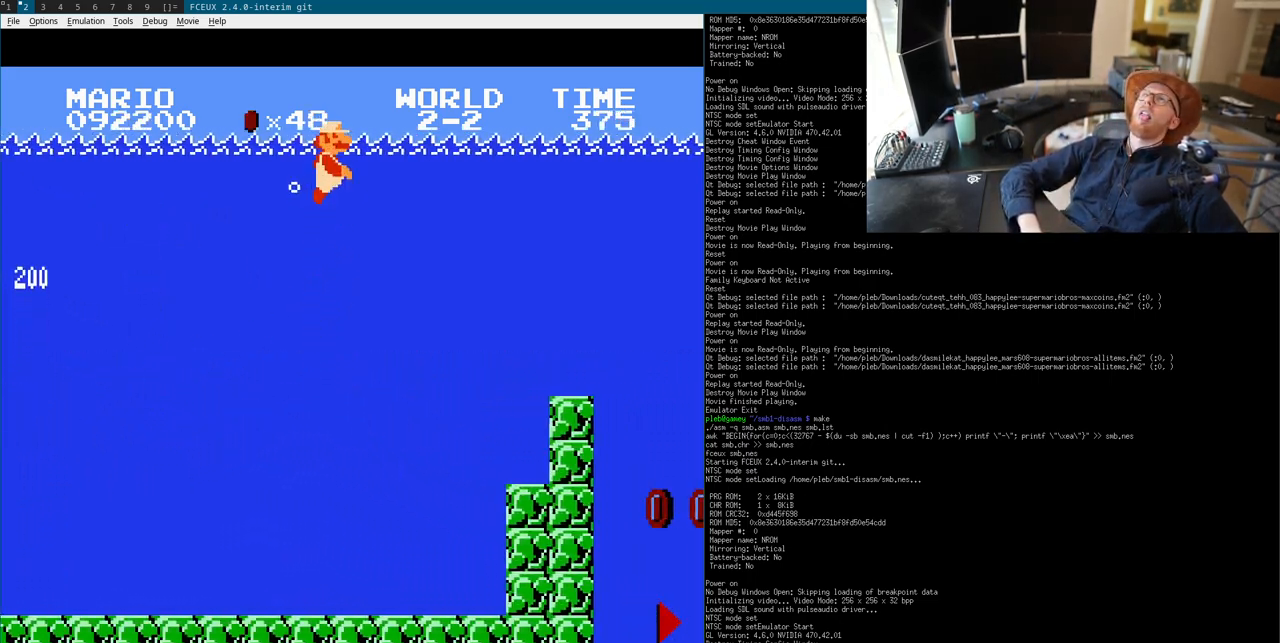
{"buttons": [], "events": [[50, "A", "down"], [50, "DPAD_LEFT", "down"], [50, "DPAD_RIGHT", "down"], [67, "A", "up"], [67, "DPAD_LEFT", "up"], [67, "DPAD_RIGHT", "up"], [350, "A", "down"], [367, "A", "up"]]}
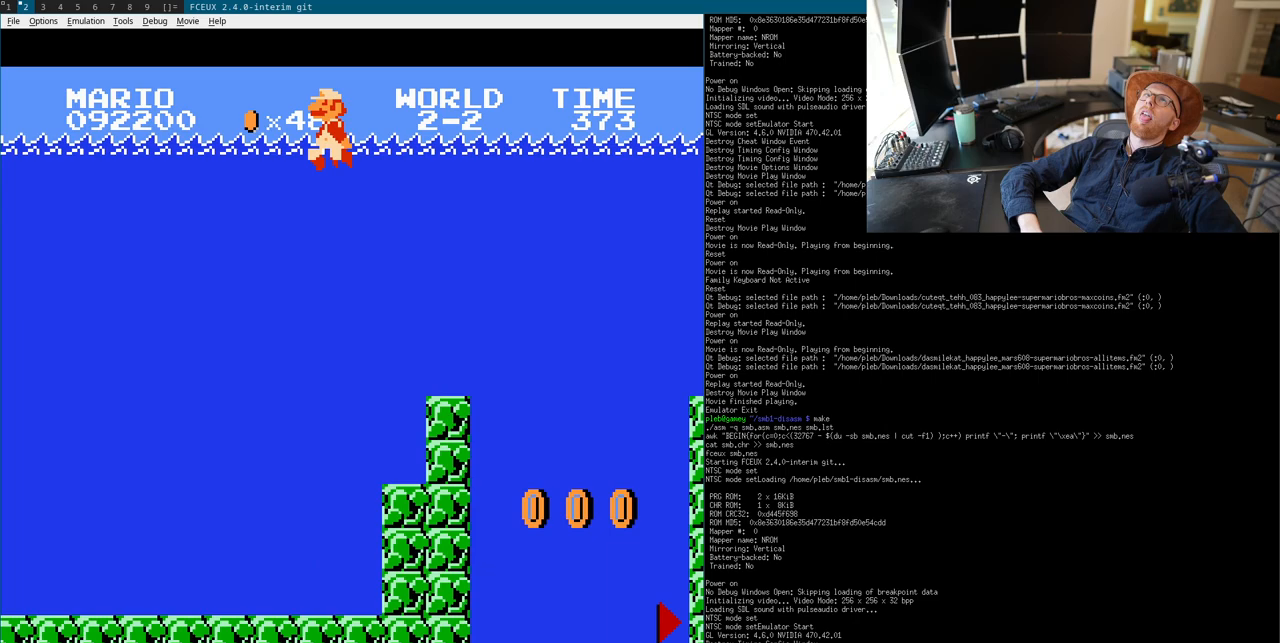
{"buttons": [], "events": [[467, "DPAD_RIGHT", "down"], [483, "DPAD_RIGHT", "up"]]}